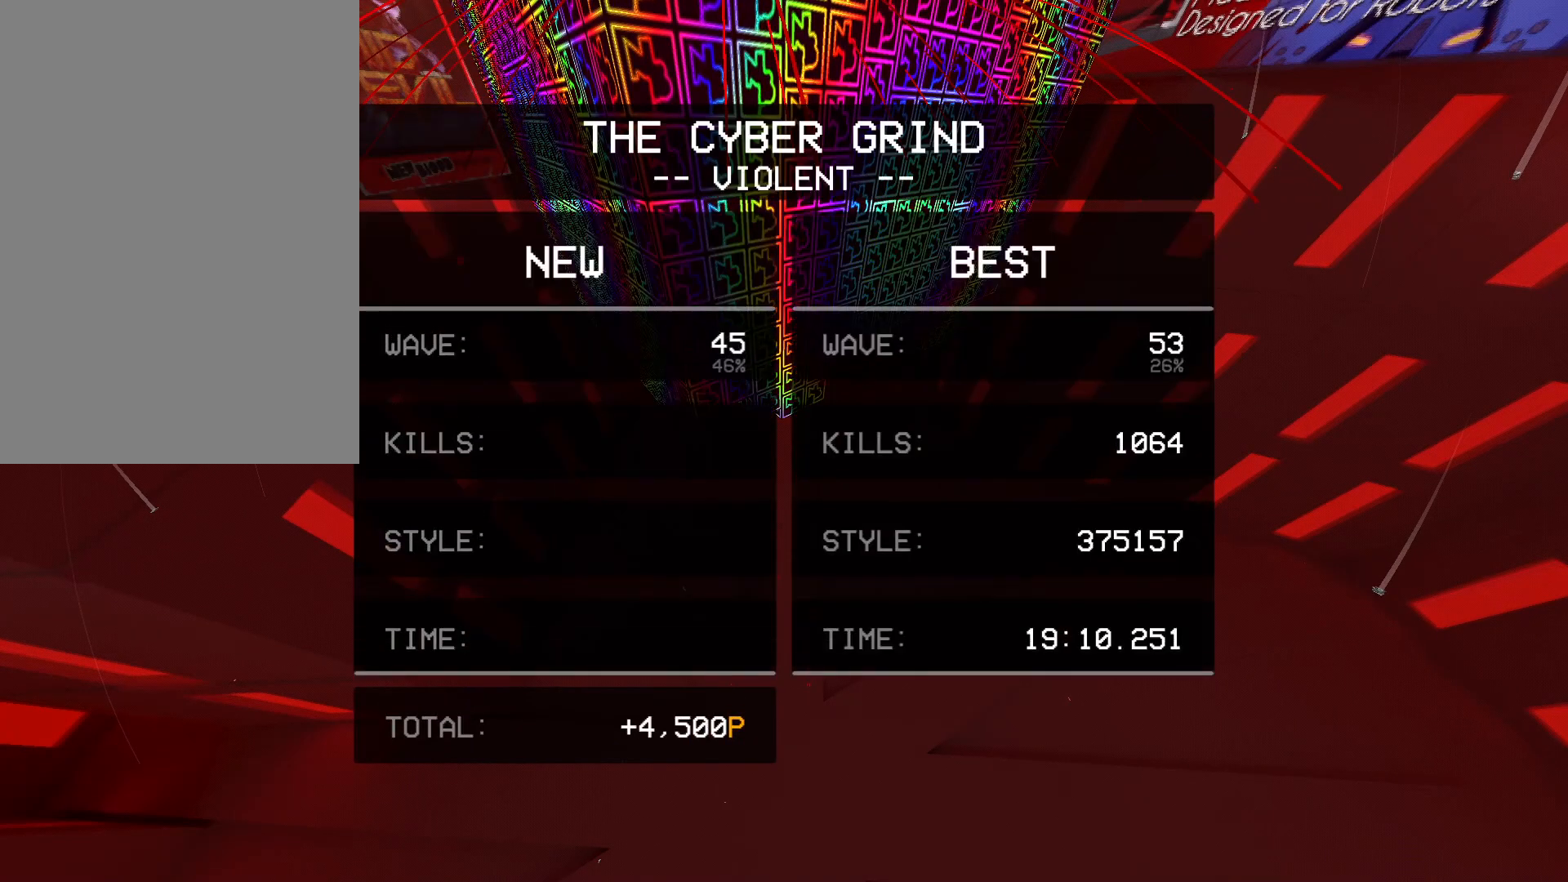
Gameplay with keyboard and mouse; each line is a JSON object with the keys and mouse buttons held at the frame after it. "events" lists presses ("down") and releases ("up") of "1", "2", "3", "4", "5", "a", "alt", "b", "c", "ctrl", "d", "e", "f", "g", "q", "r", "s", "shift", "space", "t", "tab", "v", "w", "x", "z", "mouse_left", "mouse_wheel", "mouse_right", "mouse_mb4" and "mouse_mb5" between this image and that frame as [ms after this image, input, new state], when the widget could be followed in between. "mouse_left", "mouse_wheel", "mouse_right", "mouse_mb4", "mouse_mb5" = the "left", "wheel", "right", "mb4", "mb5" buttons of the "mouse" list. No other keys are recorded. "wheel" means that the mouse wheel is clicked or scrolled. Mouse movement is not recorded.
{"keys": [], "mouse": [], "events": [[233, "mouse_left", "down"], [350, "mouse_left", "up"]]}
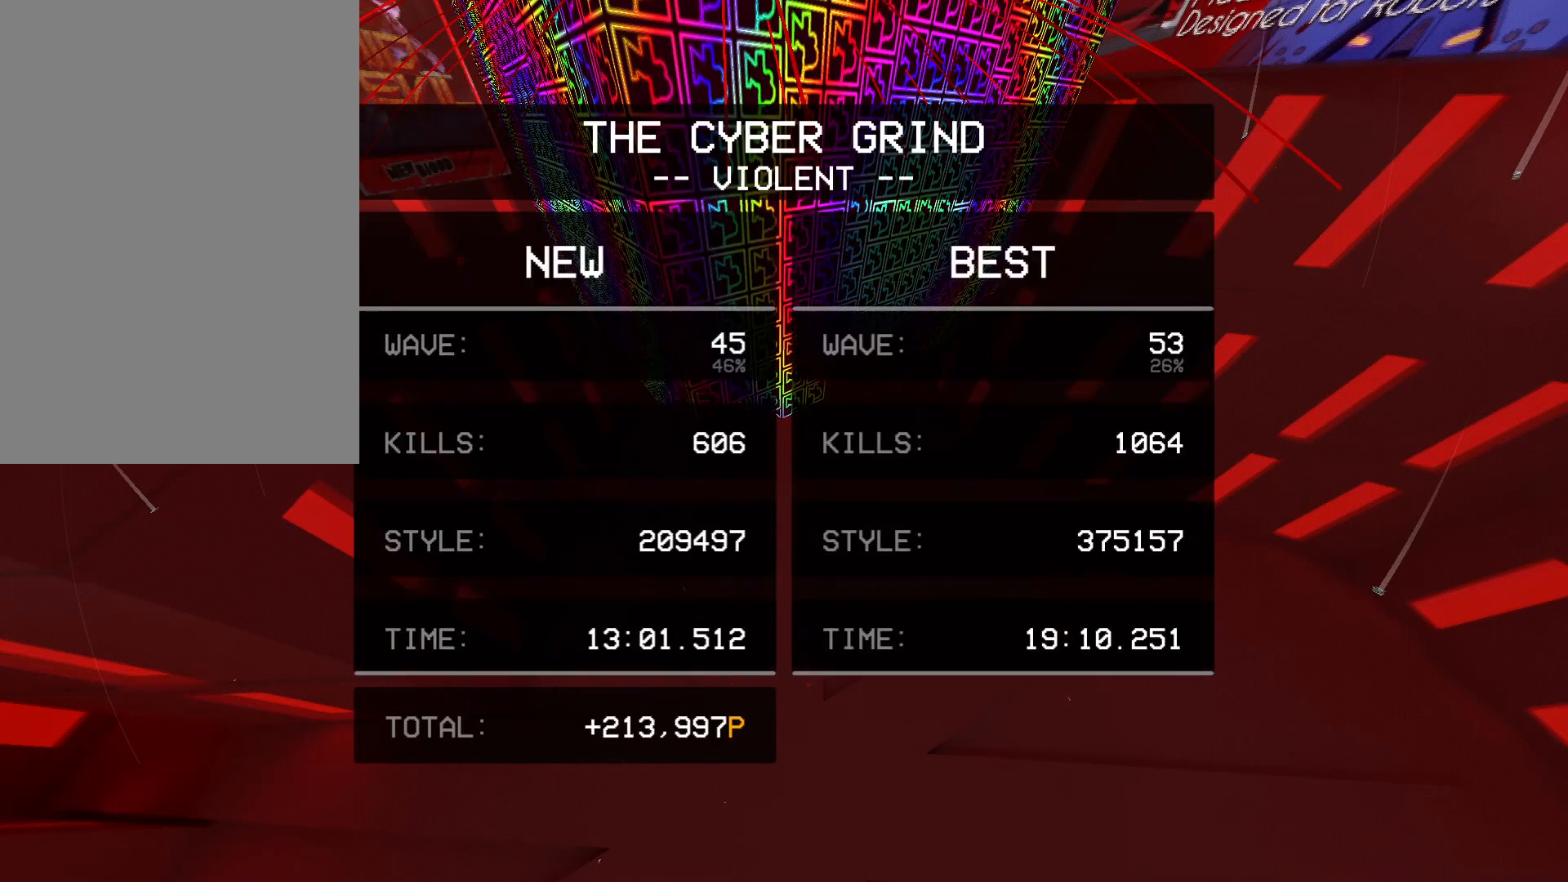
{"keys": [], "mouse": [], "events": []}
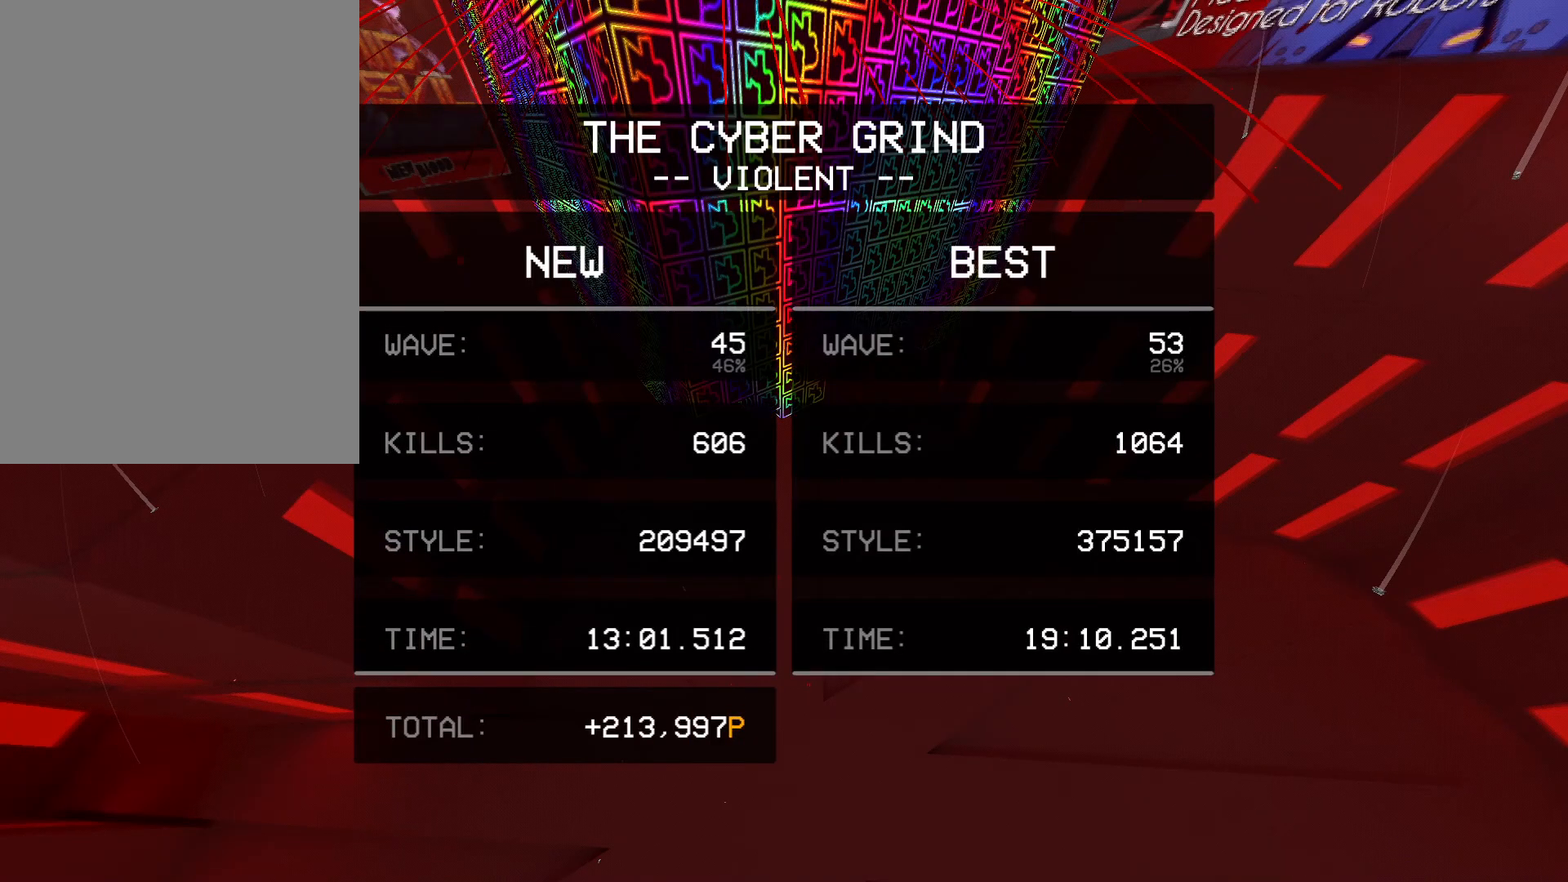
{"keys": [], "mouse": [], "events": []}
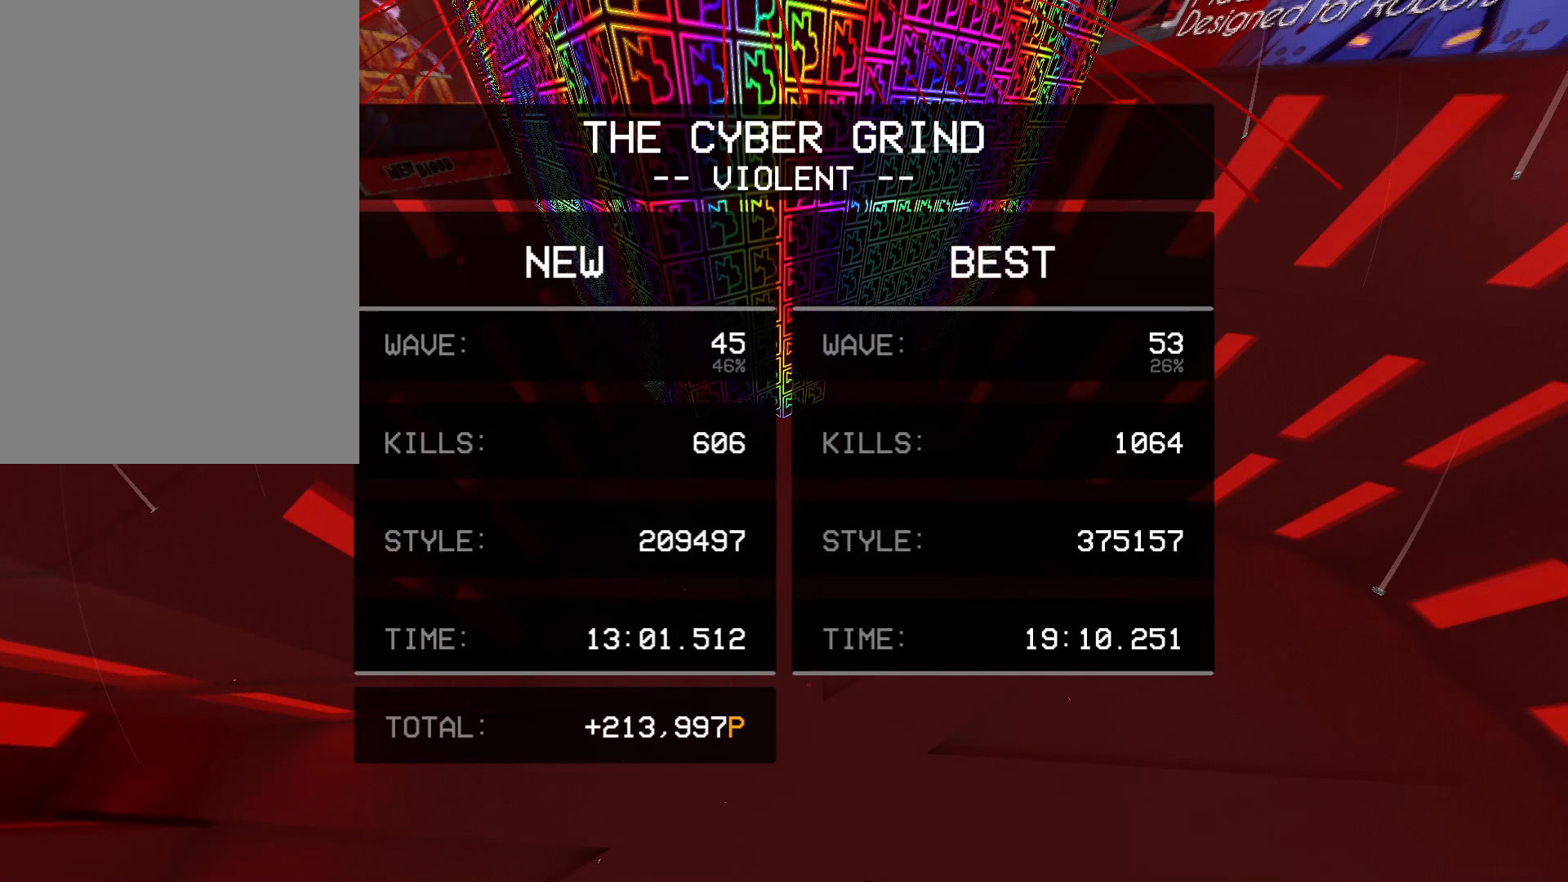
{"keys": [], "mouse": [], "events": []}
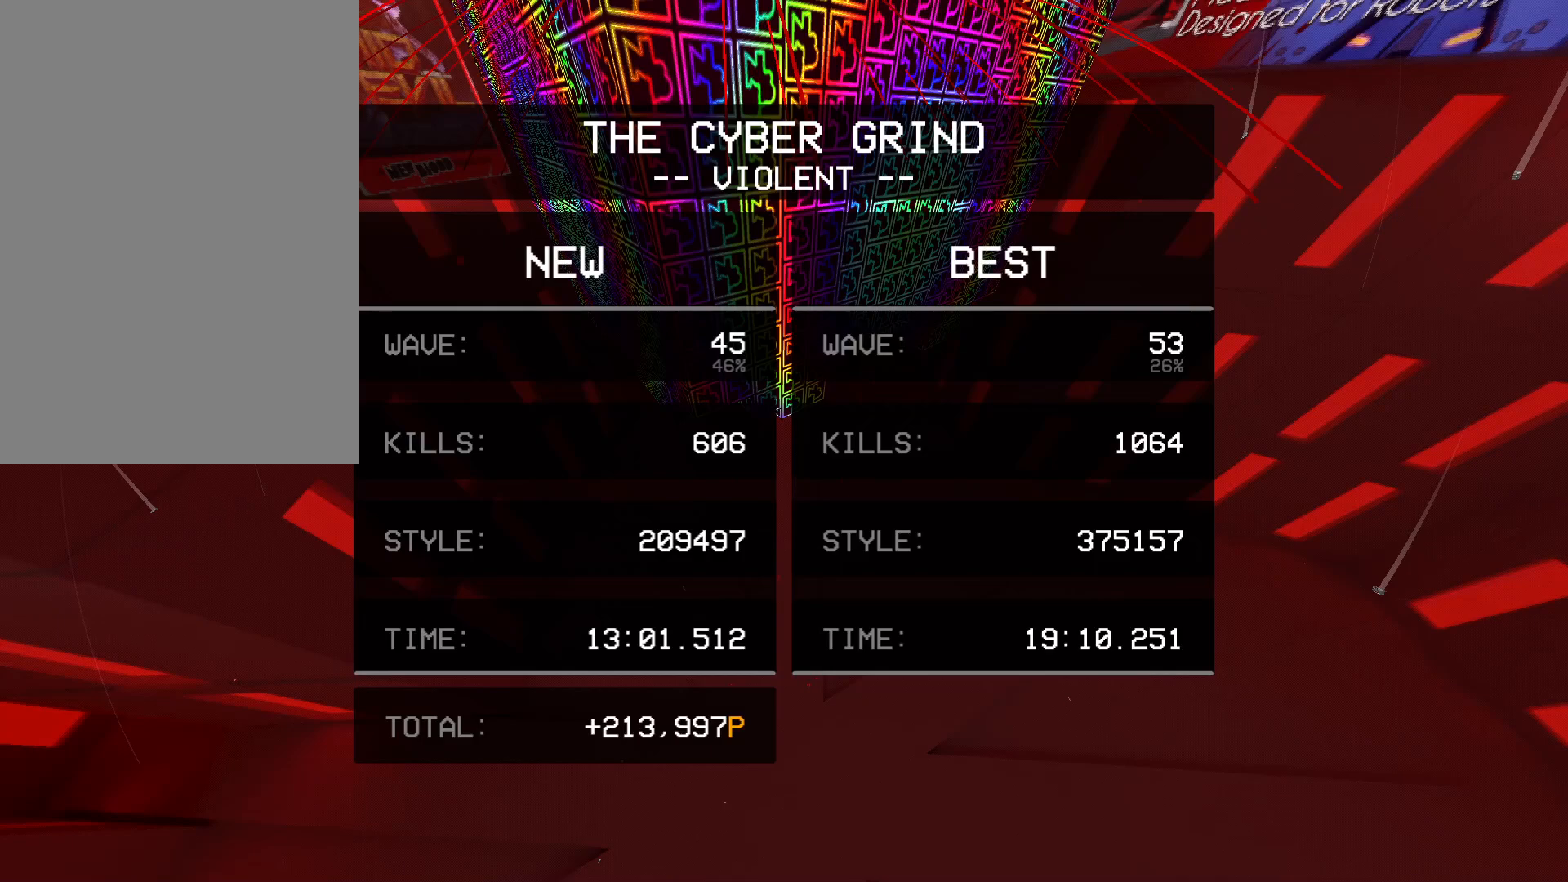
{"keys": [], "mouse": [], "events": []}
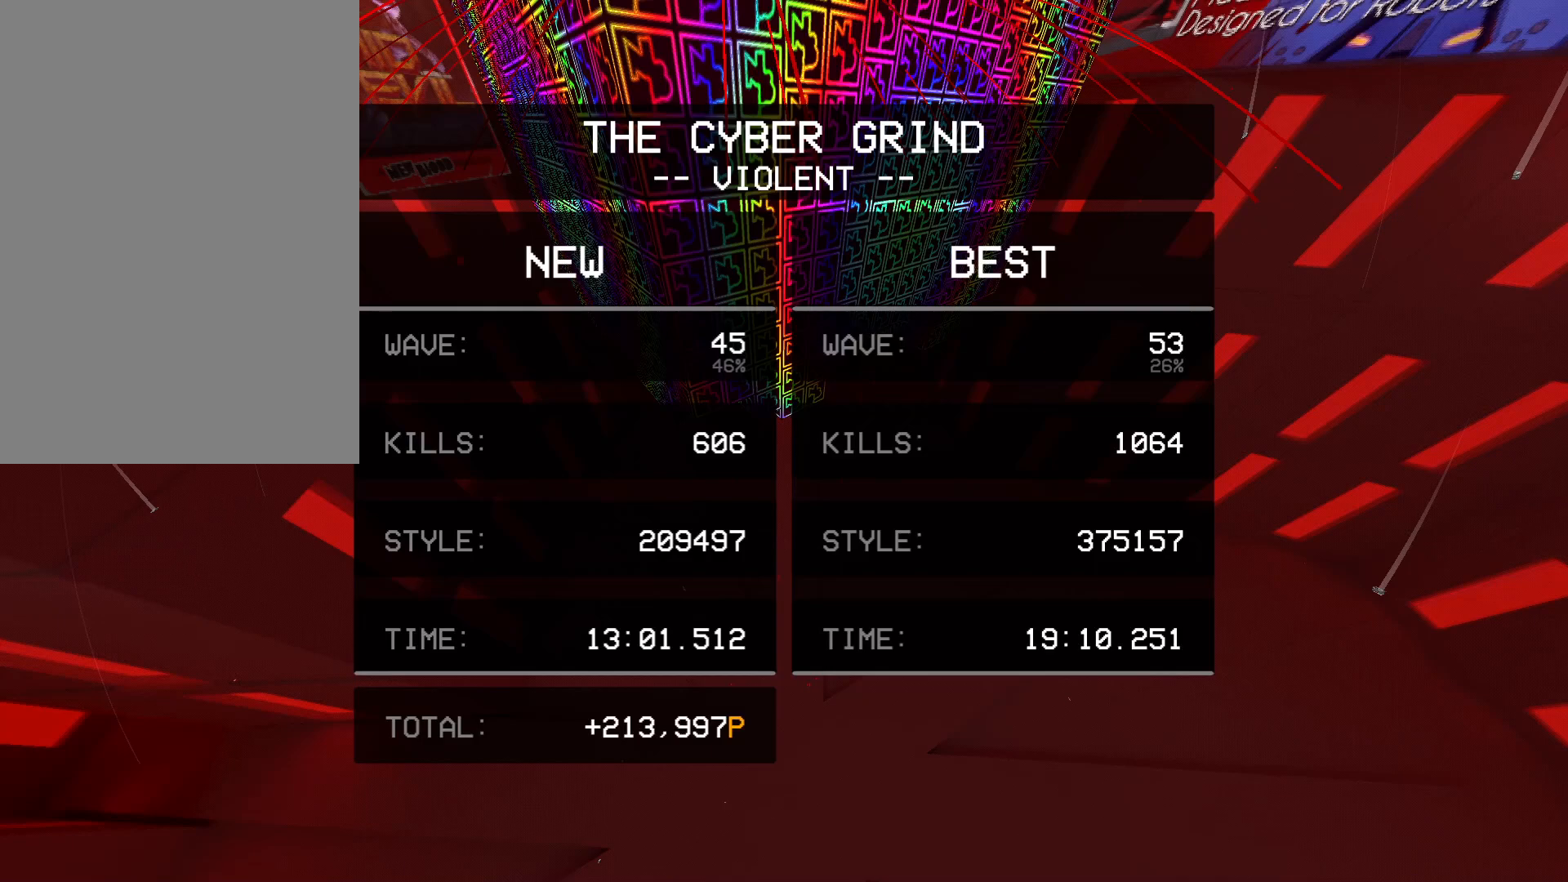
{"keys": [], "mouse": [], "events": []}
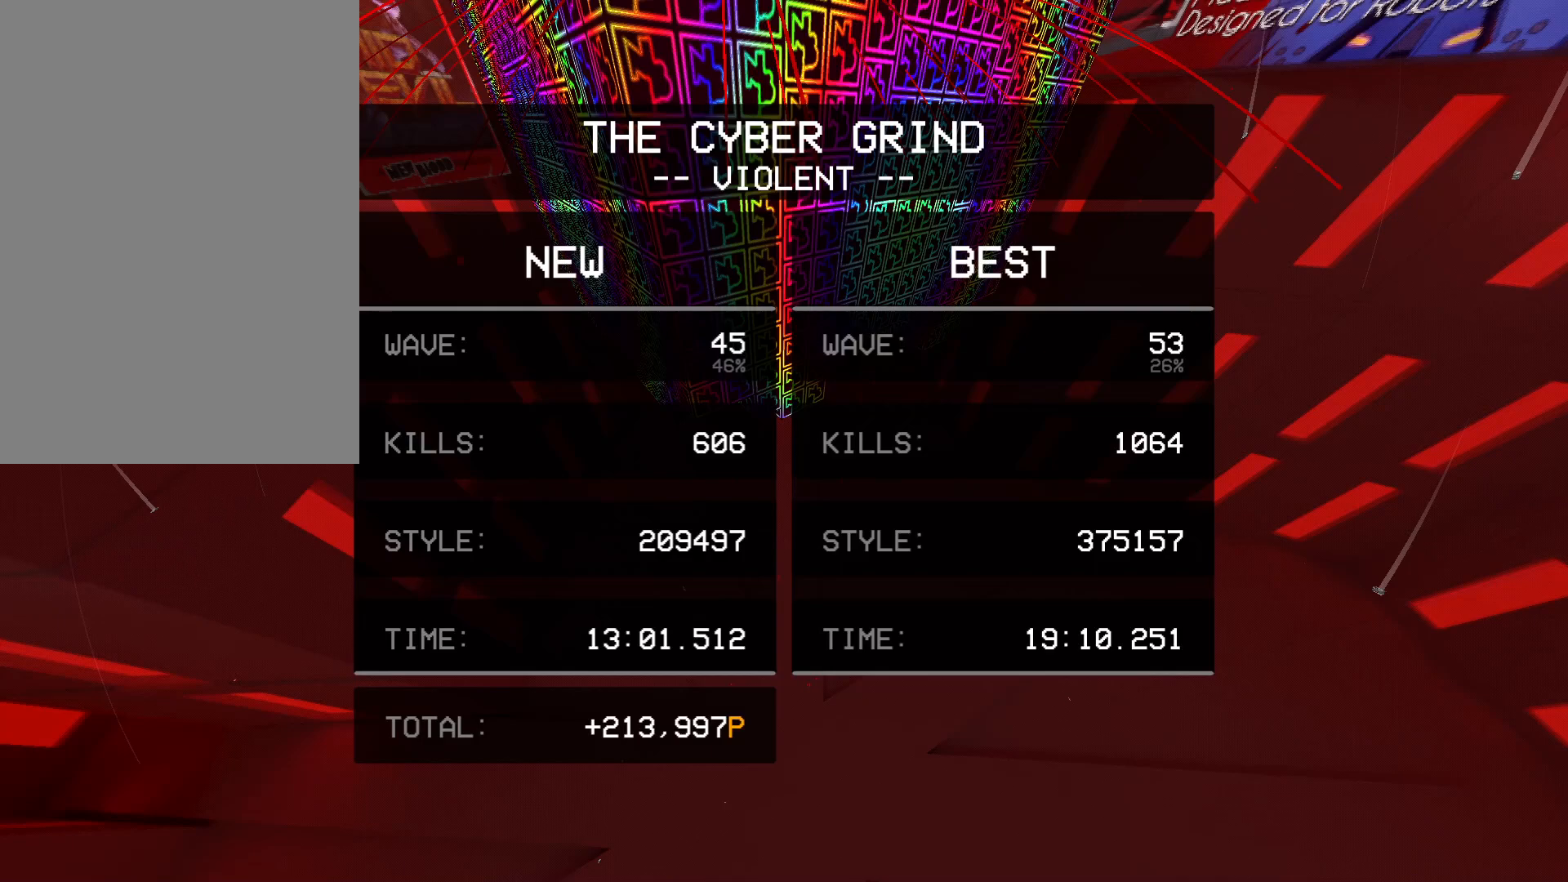
{"keys": [], "mouse": [], "events": [[233, "mouse_left", "down"], [317, "mouse_left", "up"]]}
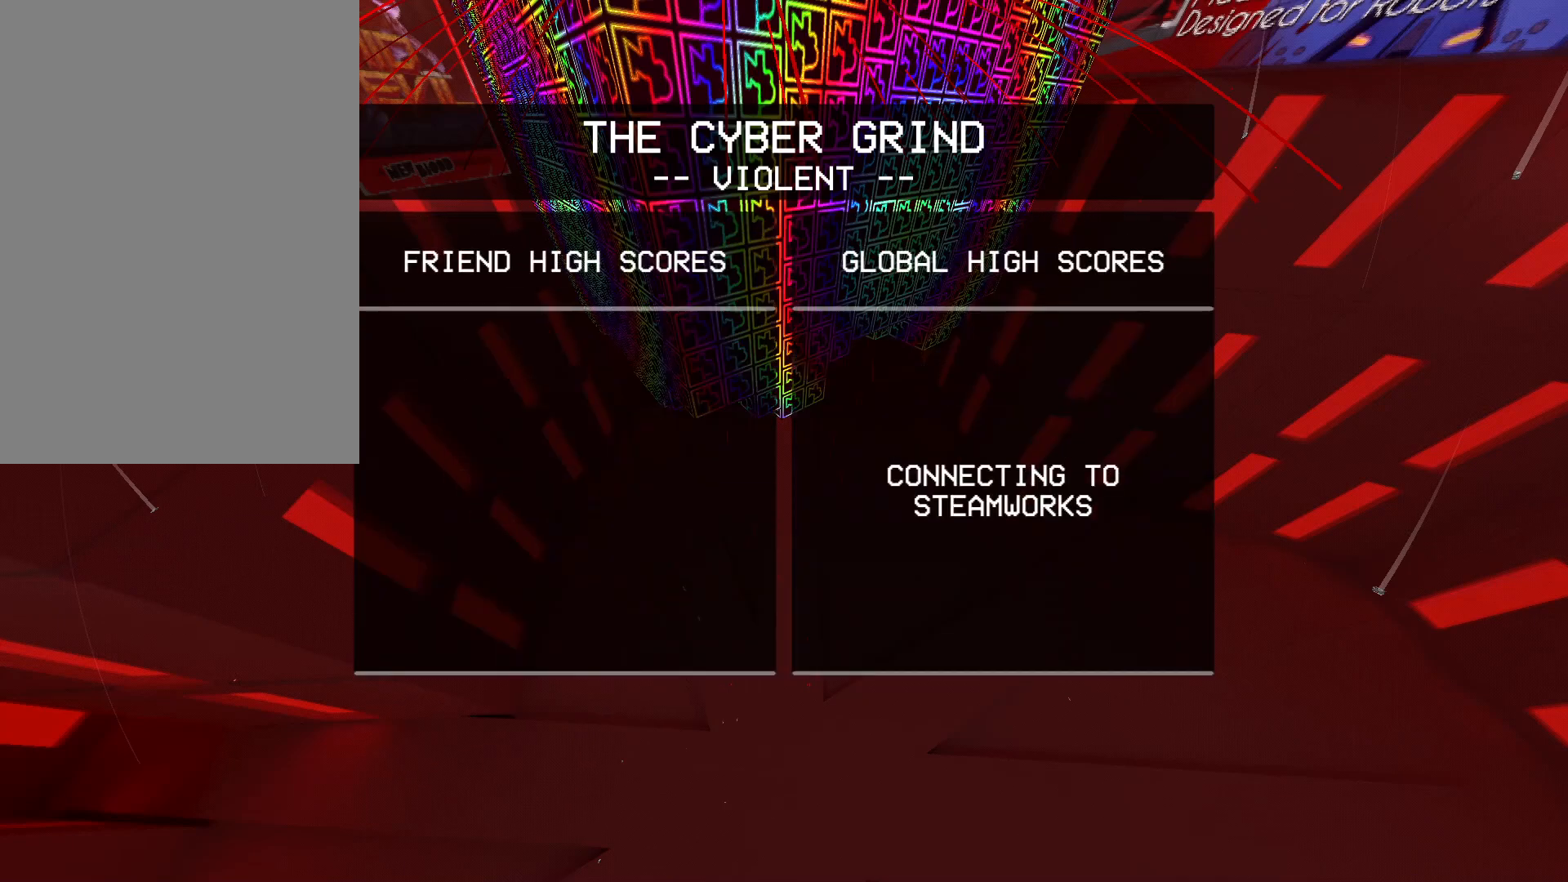
{"keys": [], "mouse": [], "events": []}
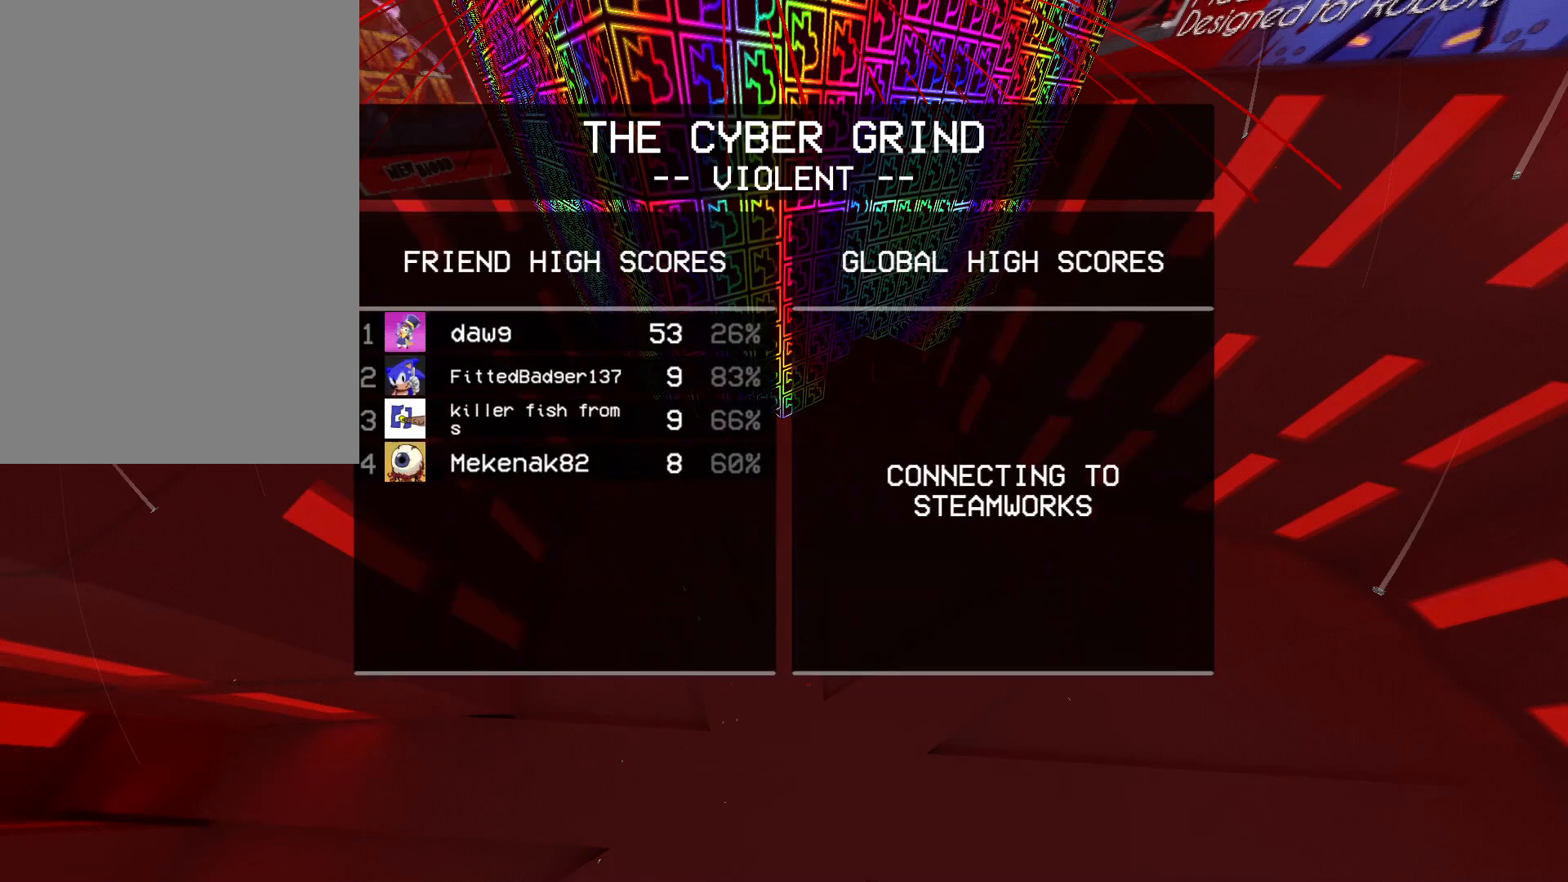
{"keys": [], "mouse": [], "events": []}
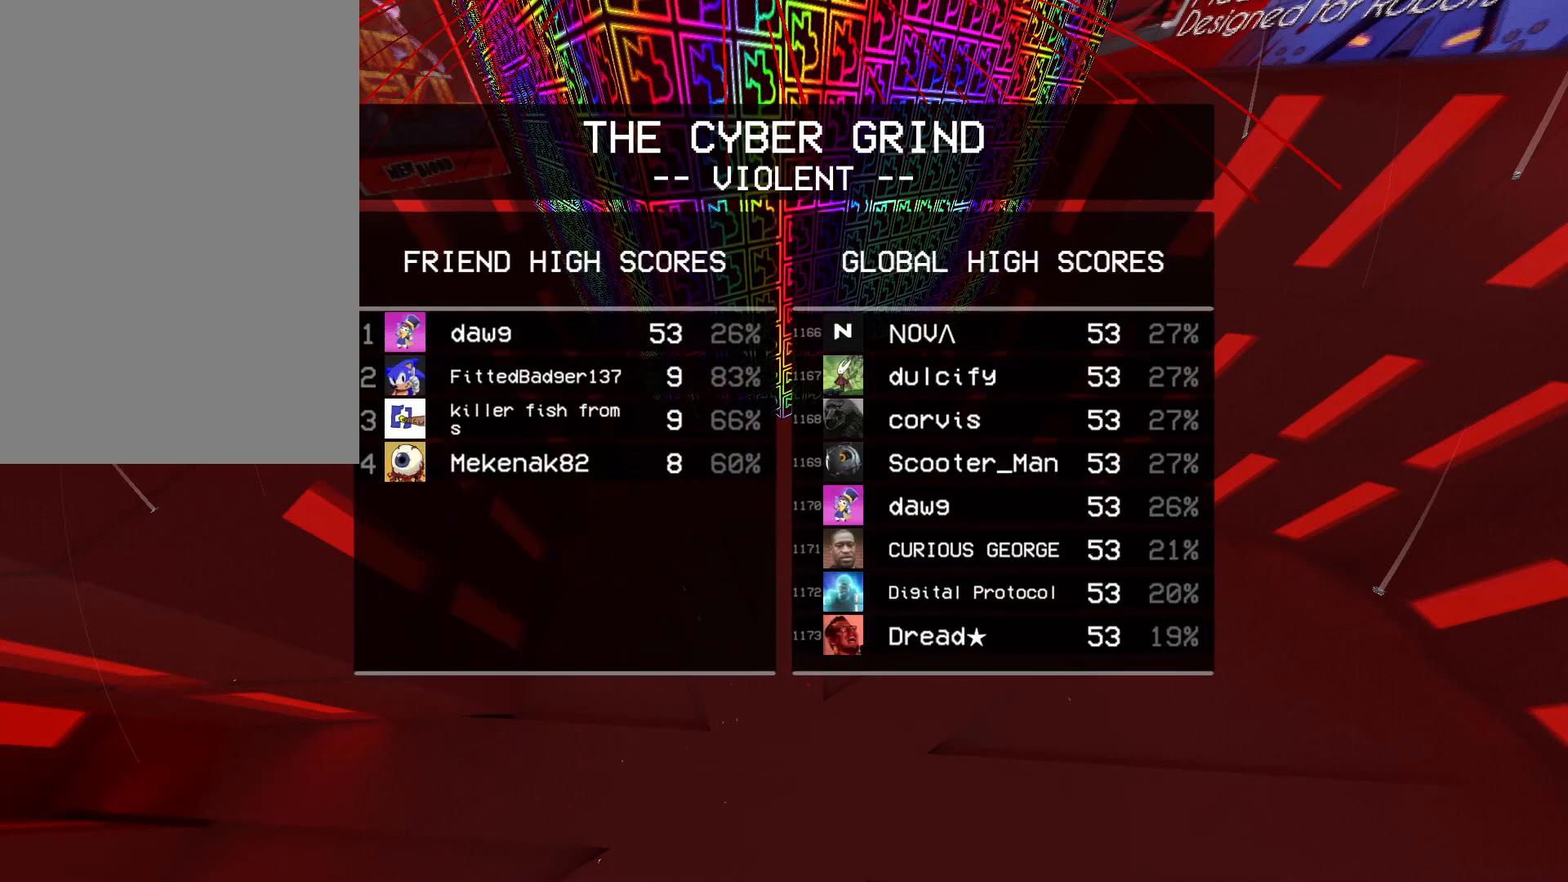
{"keys": [], "mouse": [], "events": []}
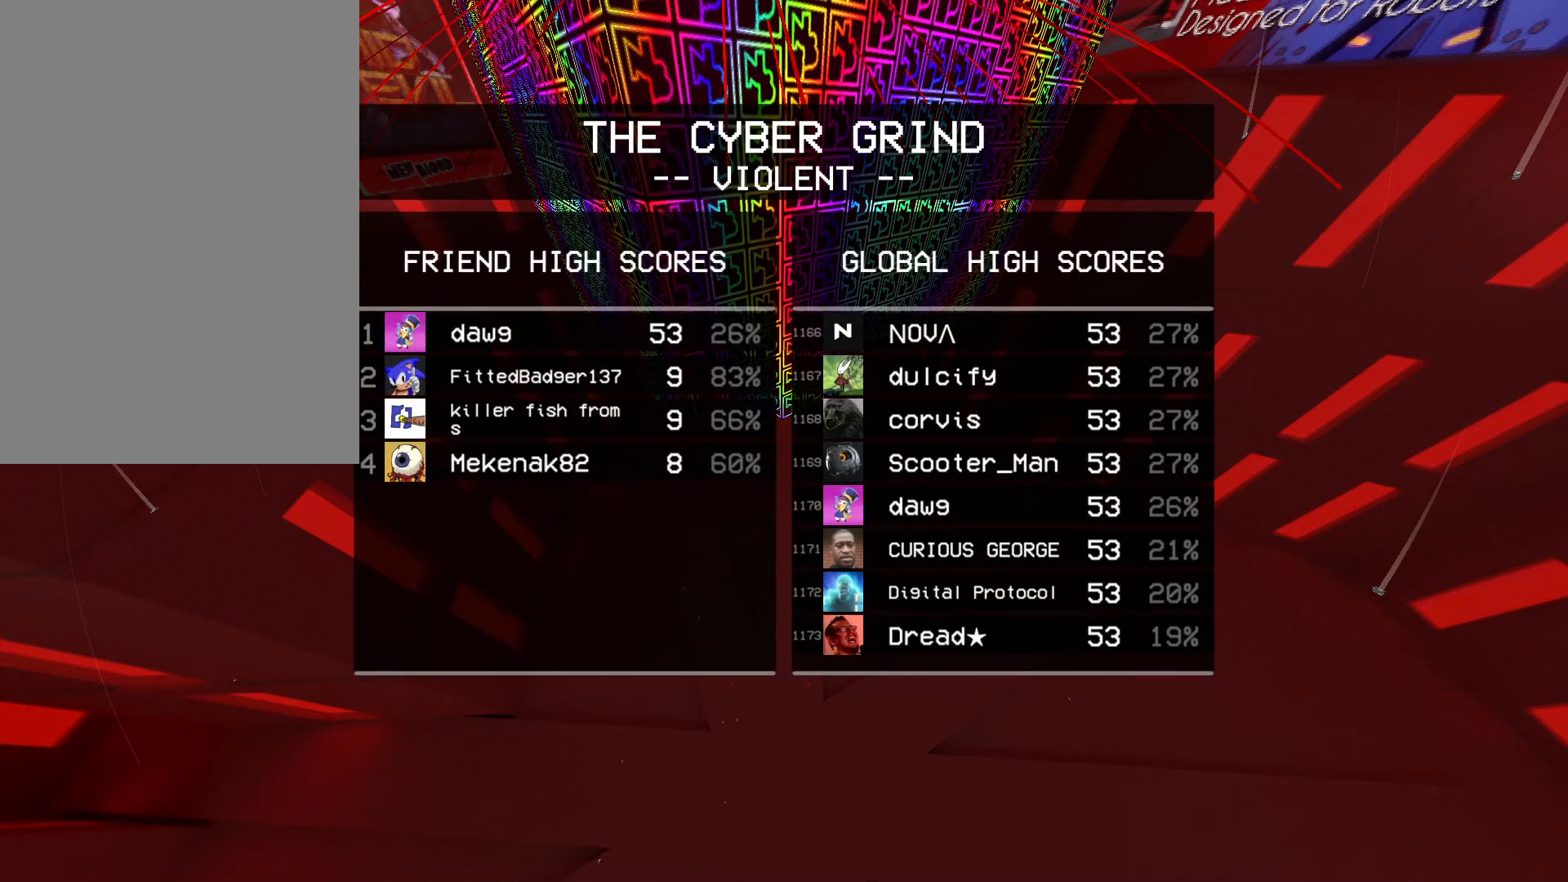
{"keys": [], "mouse": [], "events": []}
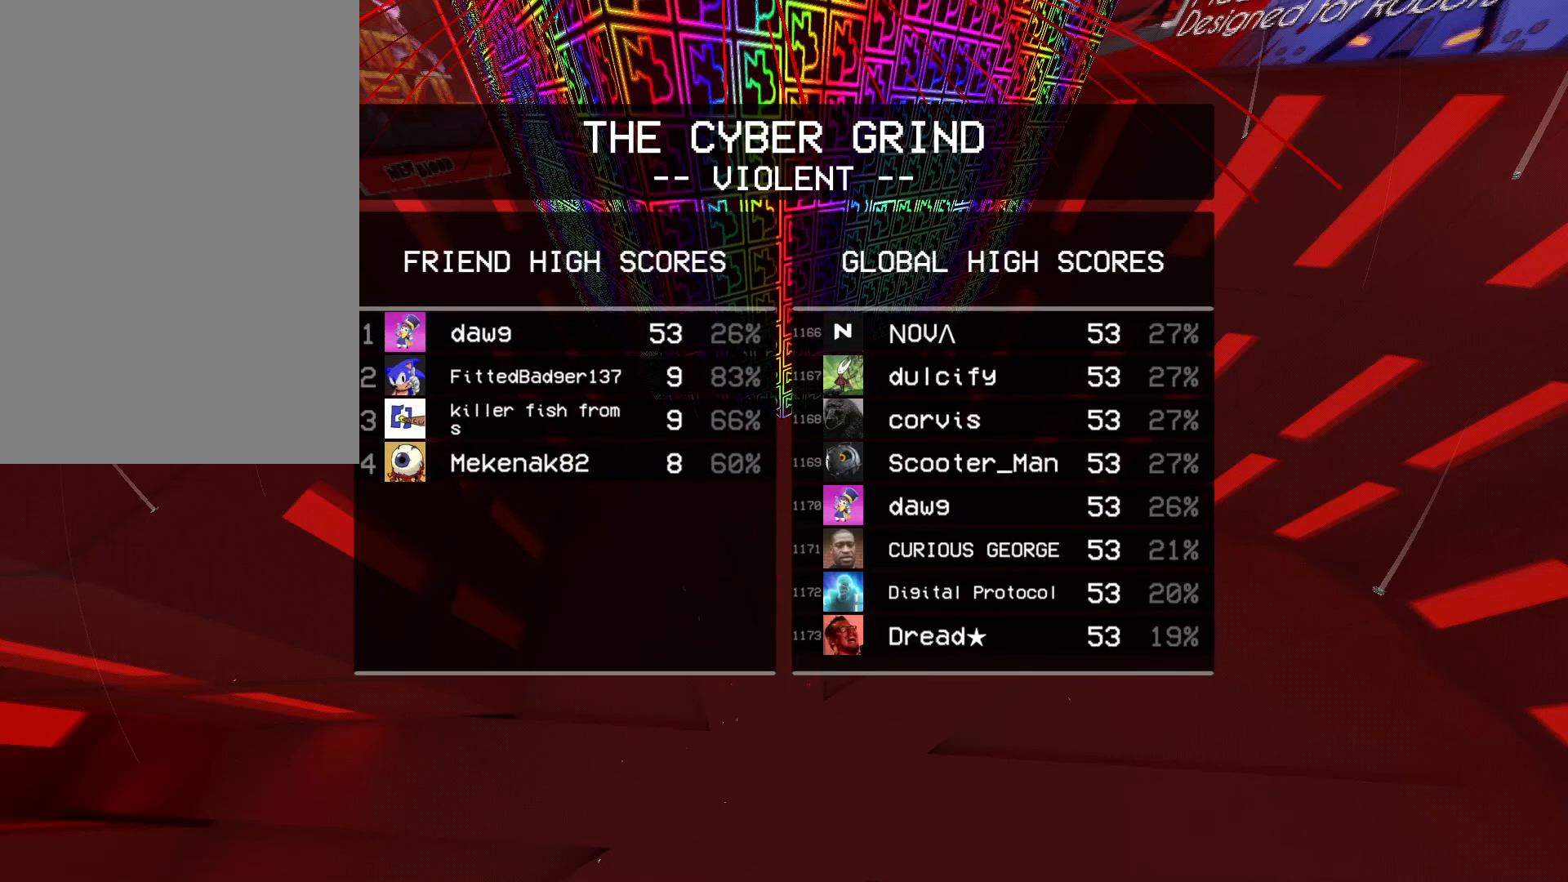
{"keys": [], "mouse": [], "events": []}
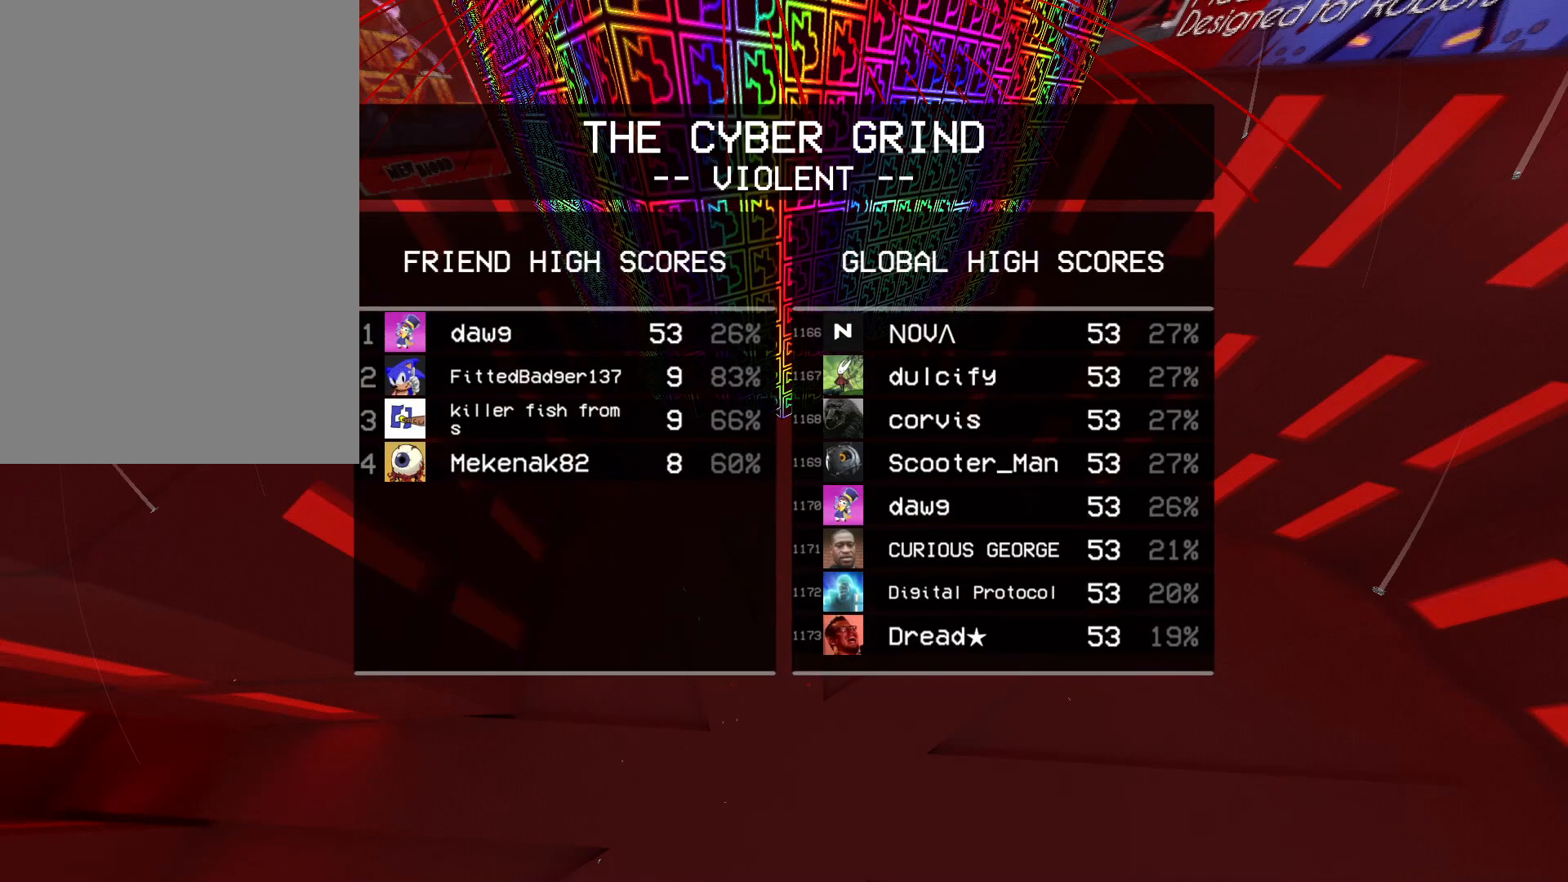
{"keys": [], "mouse": [], "events": []}
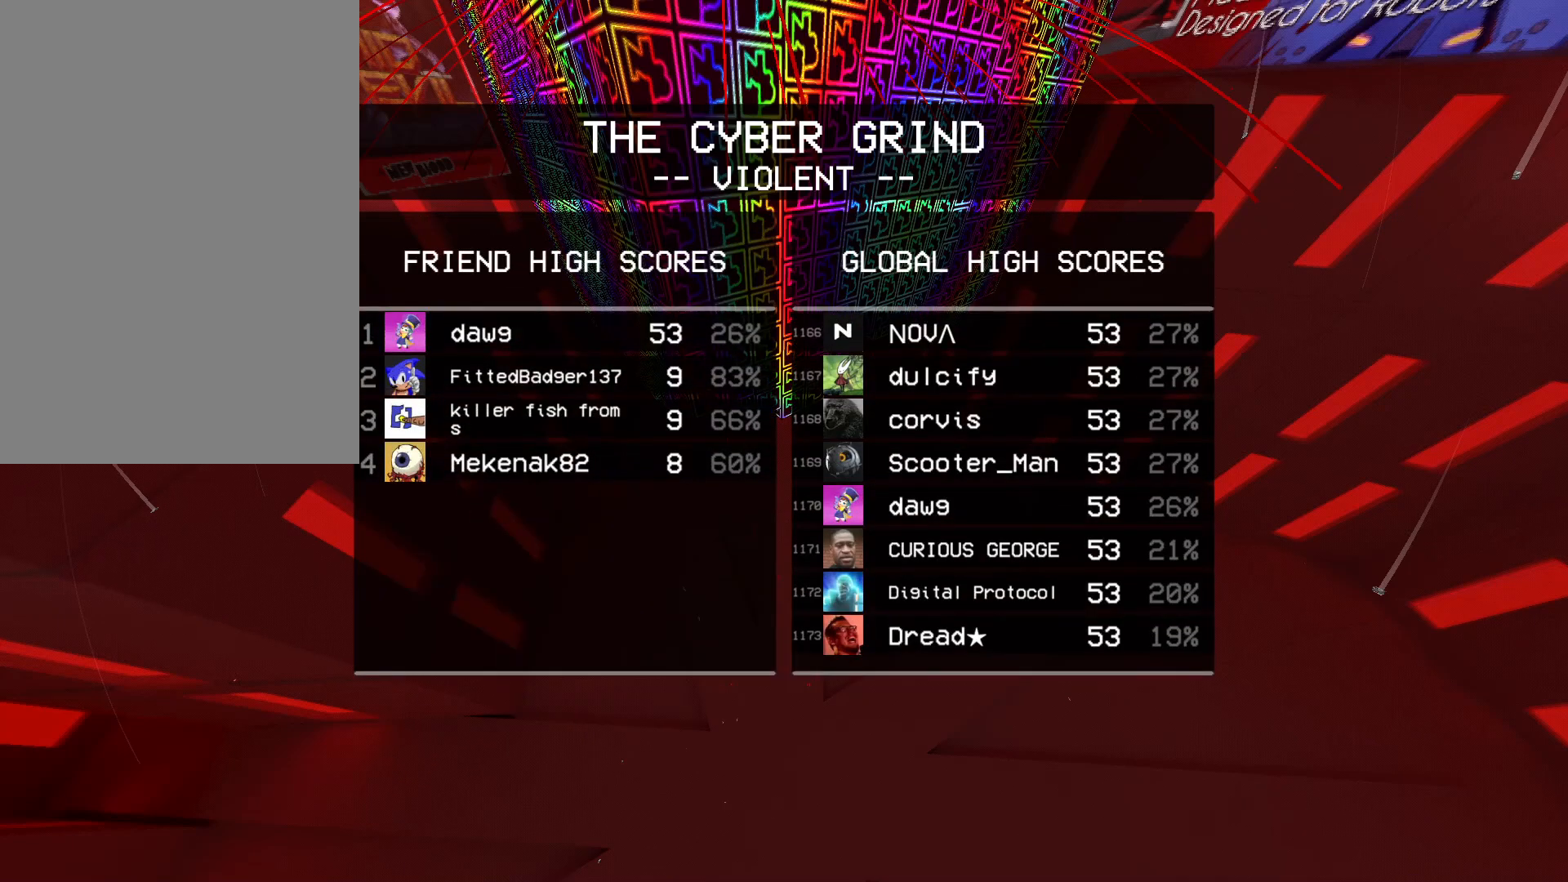
{"keys": [], "mouse": [], "events": []}
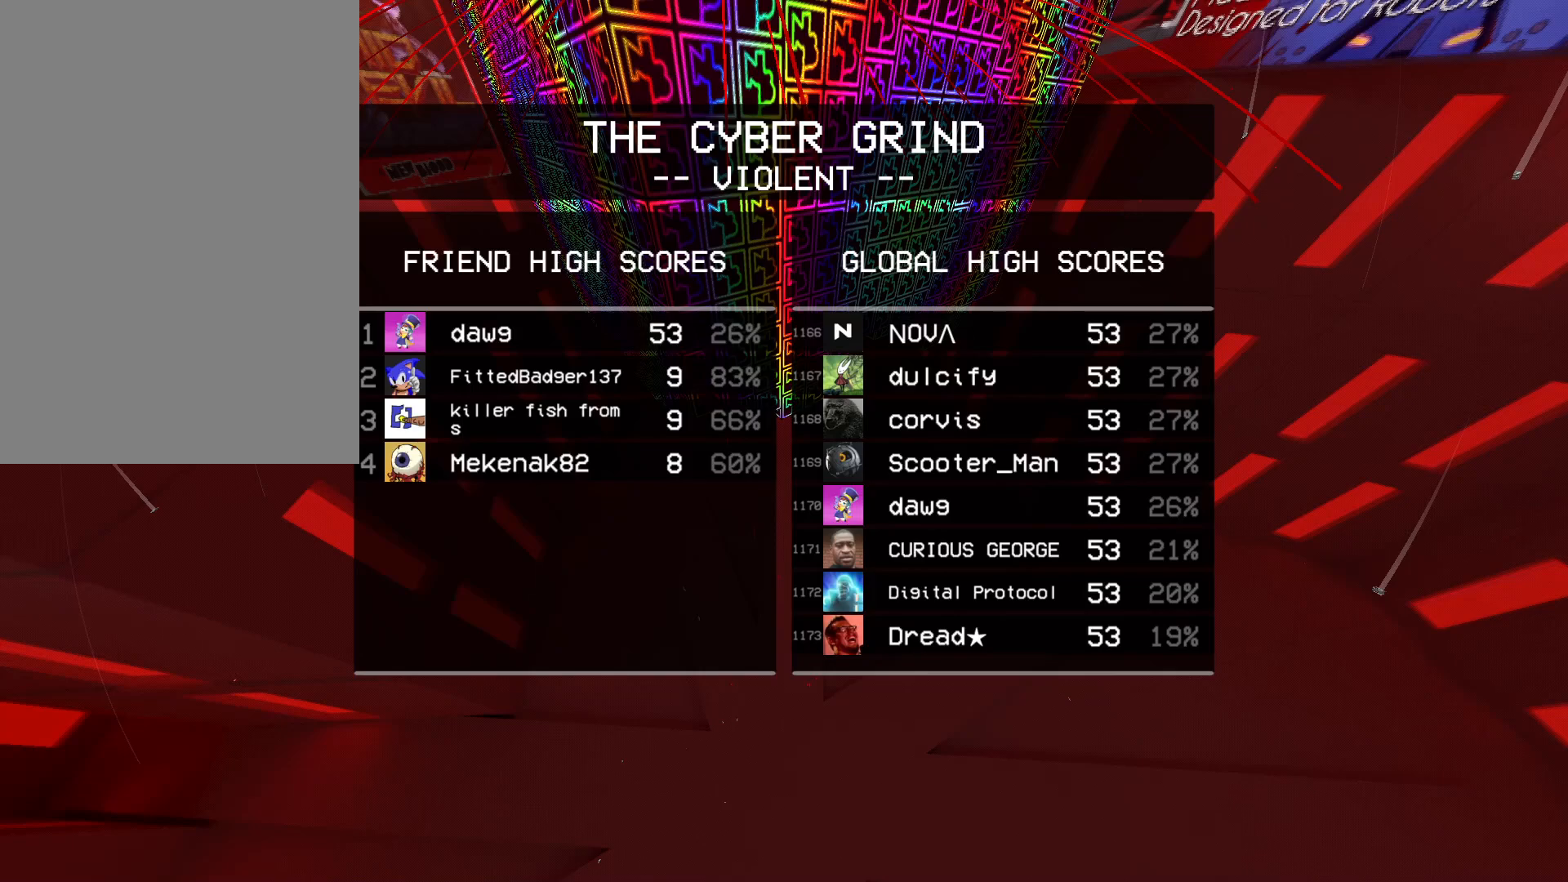
{"keys": [], "mouse": [], "events": []}
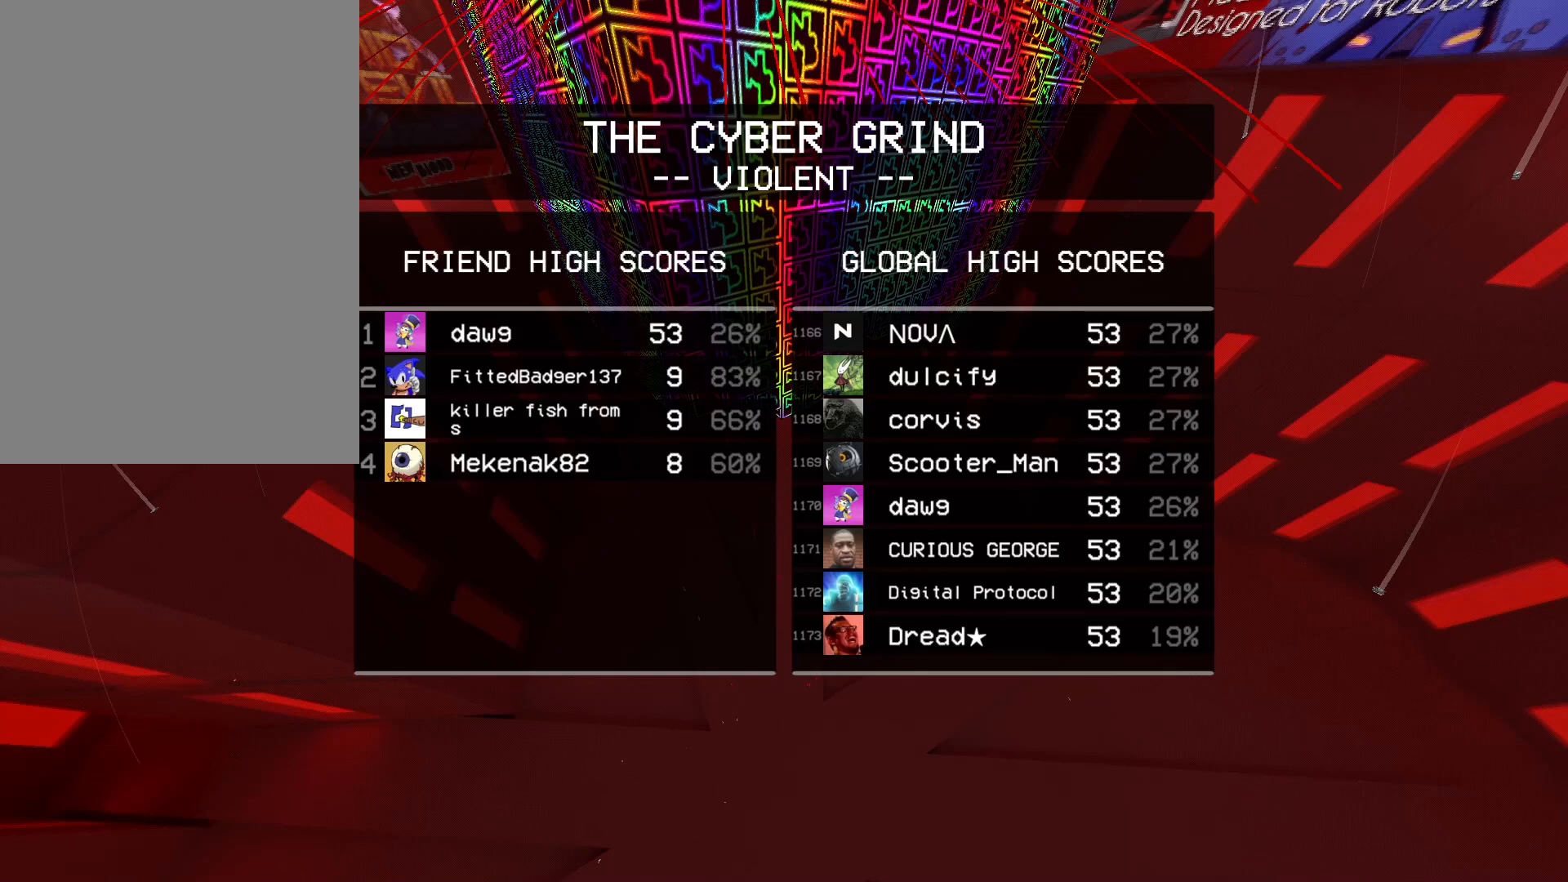
{"keys": [], "mouse": [], "events": []}
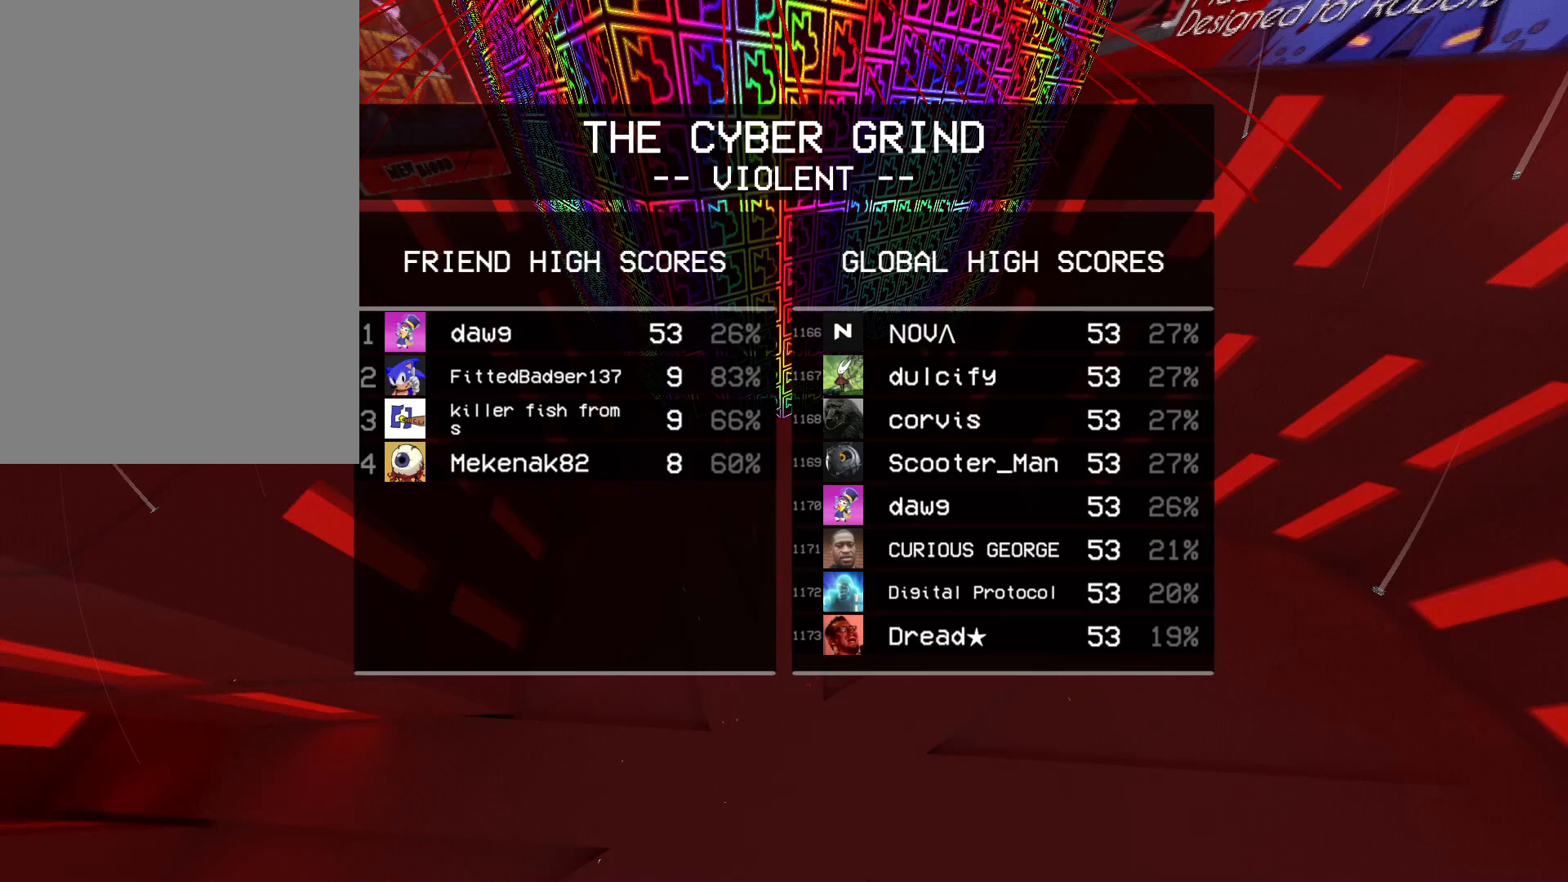
{"keys": [], "mouse": [], "events": []}